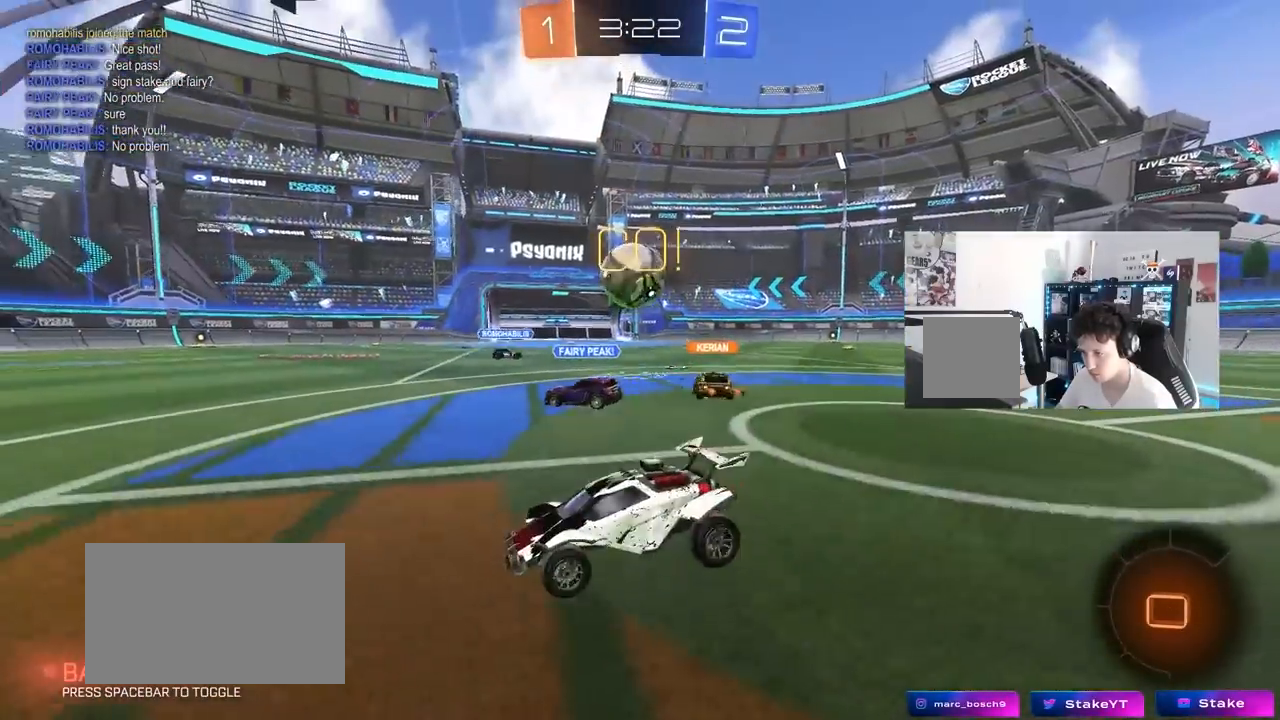
Gameplay with keyboard and mouse; each line is a JSON object with the keys and mouse buttons held at the frame after it. "events" lists presses ("down") and releases ("up") of "1", "2", "3", "4", "5", "a", "alt", "c", "caps_lock", "ctrl", "d", "e", "f", "g", "q", "r", "s", "shift", "space", "t", "tab", "v", "w", "x", "z", "mouse_left", "mouse_wheel" and "mouse_right" between this image and that frame as [ms after this image, input, new state], when the widget could be followed in between. "mouse_left", "mouse_wheel", "mouse_right" = the "left", "wheel", "right" buttons of the "mouse" list. No other keys are recorded. "wheel" means that the mouse wheel is clicked or scrolled. "mouse_move" is the direction in which the mouse moves at that frame (one of eight, or "still"), when it could be read.
{"keys": ["d", "w"], "mouse": [], "mouse_move": "still", "events": [[83, "d", "down"], [217, "d", "up"], [467, "d", "down"]]}
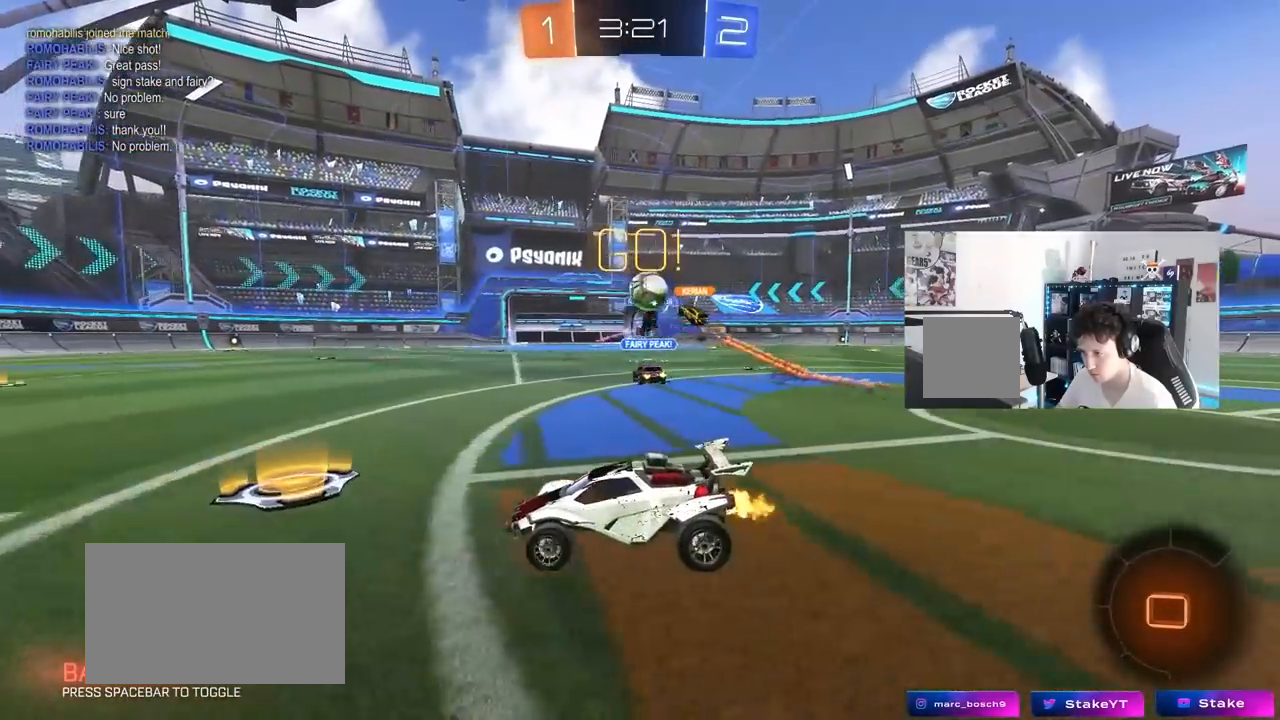
{"keys": ["d", "w"], "mouse": [], "mouse_move": "still", "events": [[50, "d", "up"], [100, "a", "down"], [250, "a", "up"], [483, "d", "down"]]}
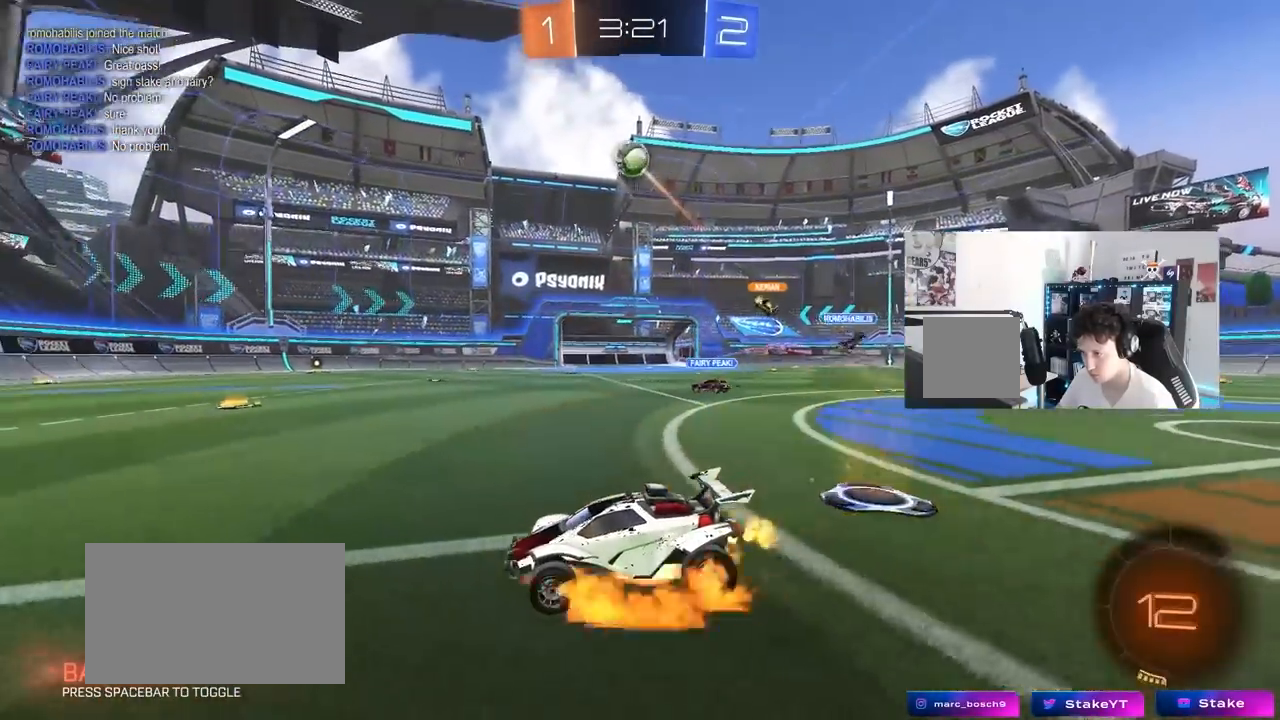
{"keys": ["a", "s", "shift"], "mouse": ["left"], "mouse_move": "still", "events": [[33, "mouse_left", "down"], [33, "mouse_right", "down"], [67, "a", "down"], [67, "shift", "down"], [117, "d", "up"], [117, "mouse_right", "up"], [217, "mouse_right", "down"], [267, "s", "down"], [267, "w", "up"], [300, "mouse_right", "up"]]}
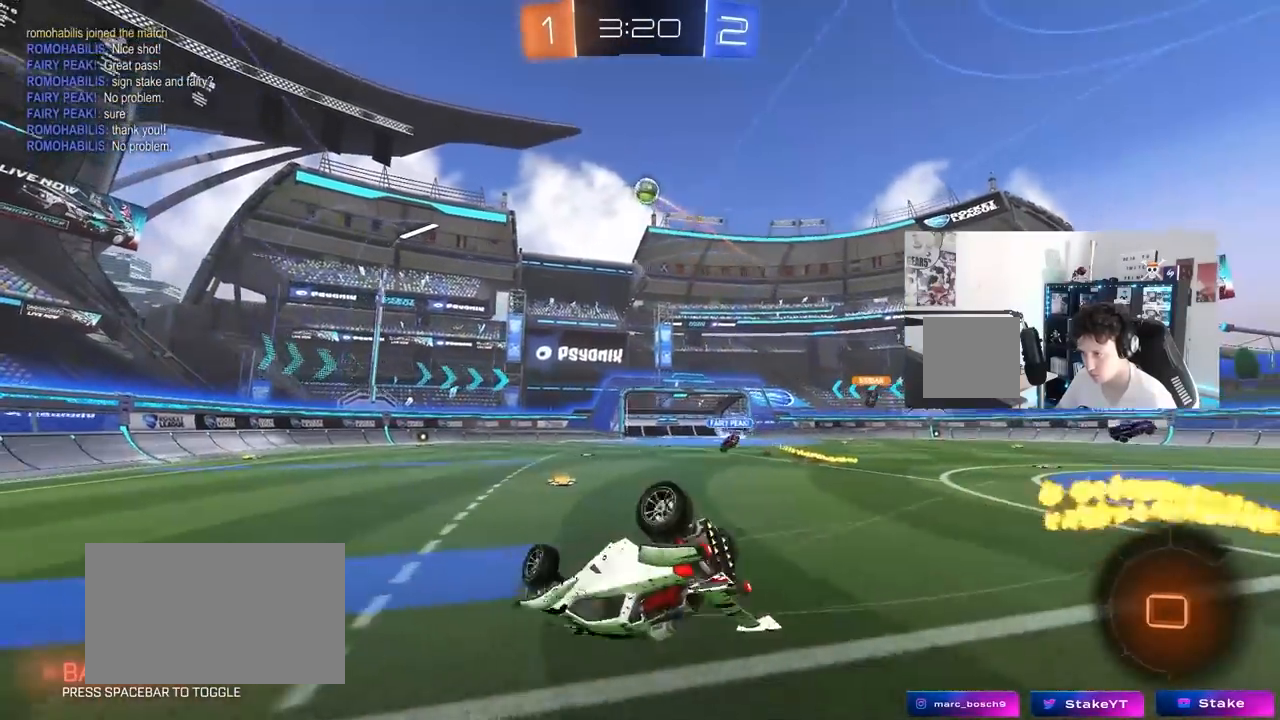
{"keys": [], "mouse": ["left"], "mouse_move": "still", "events": [[33, "s", "up"], [133, "s", "down"], [417, "shift", "up"], [467, "a", "up"], [467, "s", "up"]]}
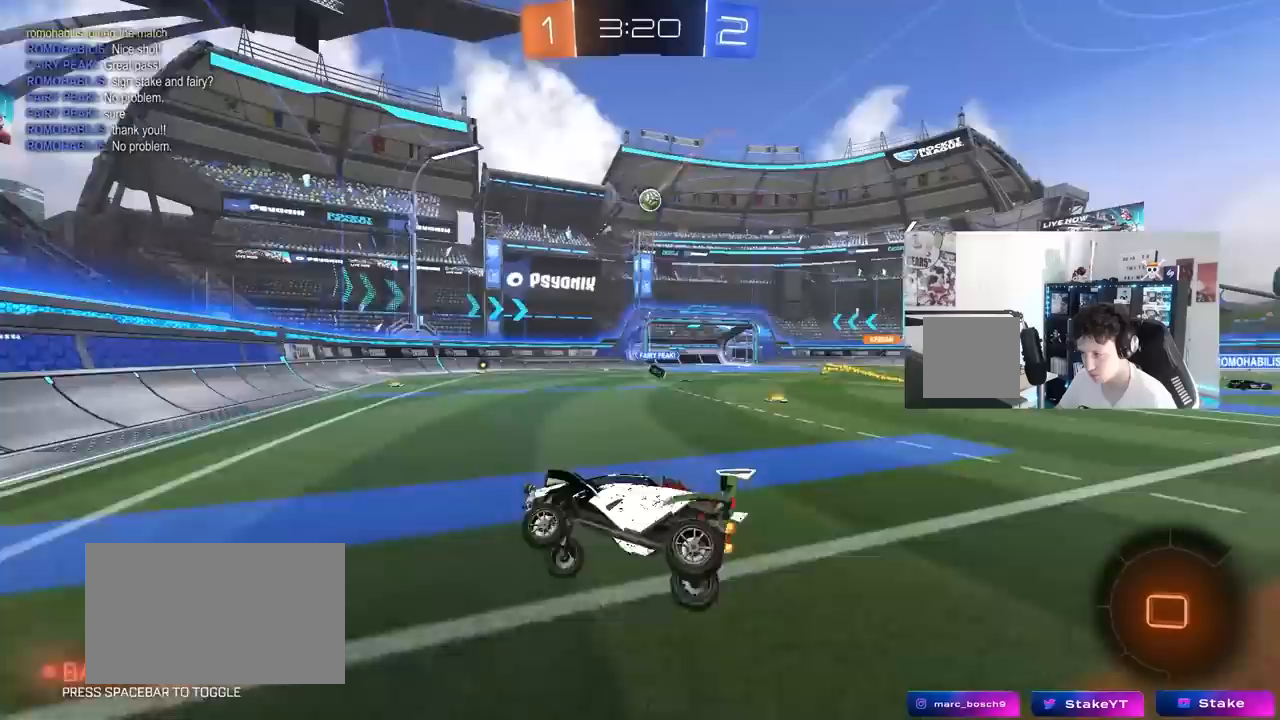
{"keys": ["d", "w"], "mouse": ["left"], "mouse_move": "still", "events": [[150, "d", "down"], [150, "mouse_left", "up"], [200, "w", "down"], [333, "mouse_left", "down"]]}
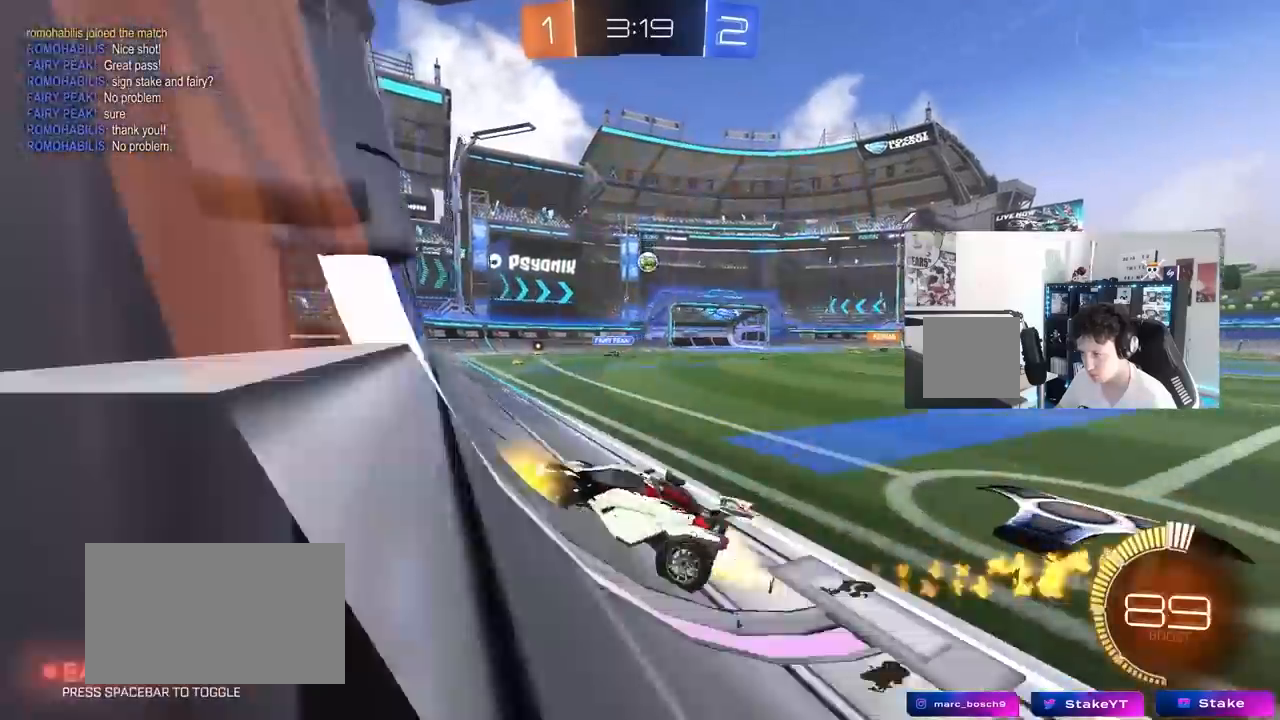
{"keys": ["s"], "mouse": [], "mouse_move": "still", "events": [[117, "mouse_left", "up"], [400, "d", "up"], [400, "w", "up"], [450, "s", "down"]]}
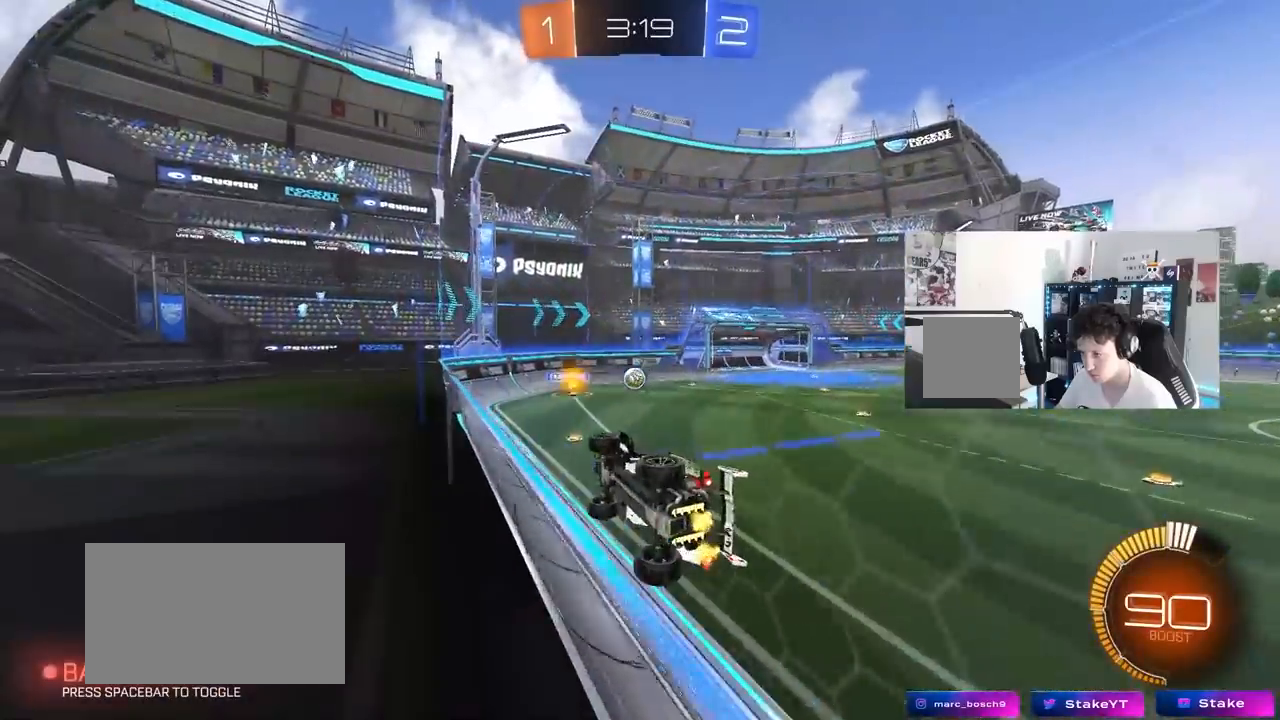
{"keys": ["a", "w"], "mouse": [], "mouse_move": "still", "events": [[133, "s", "up"], [267, "a", "down"], [267, "w", "down"]]}
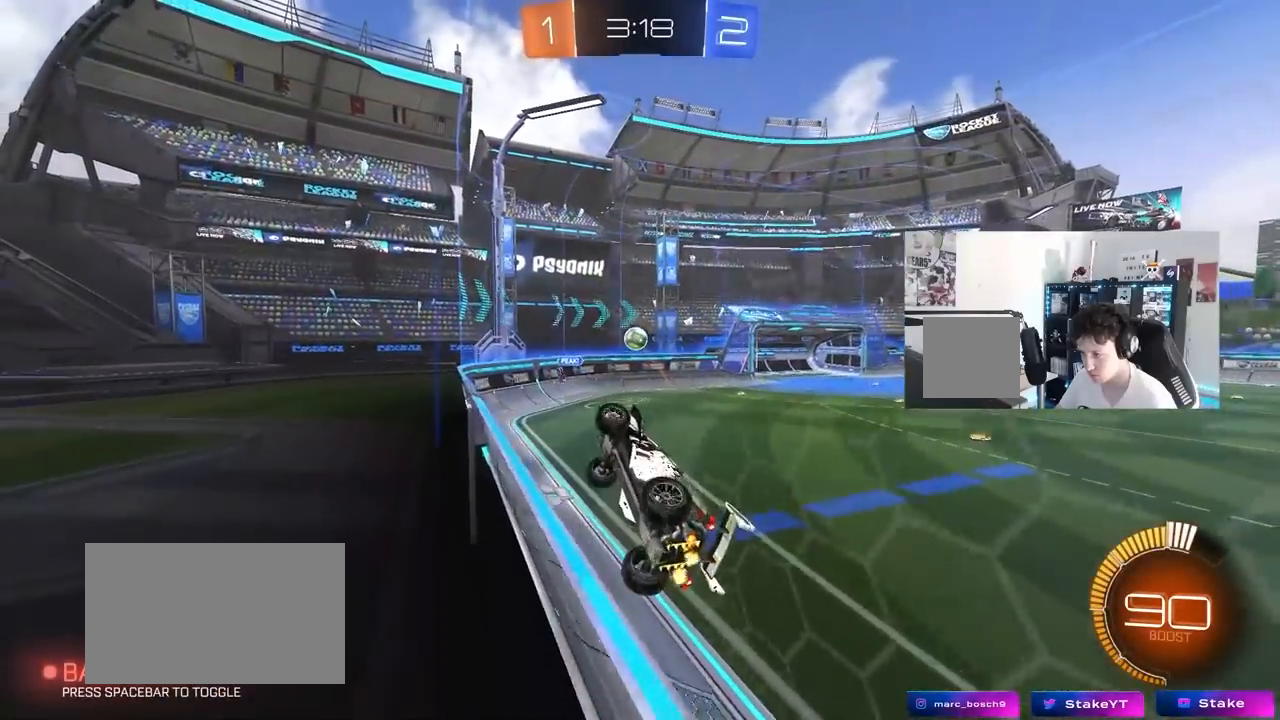
{"keys": ["a", "w"], "mouse": [], "mouse_move": "still", "events": []}
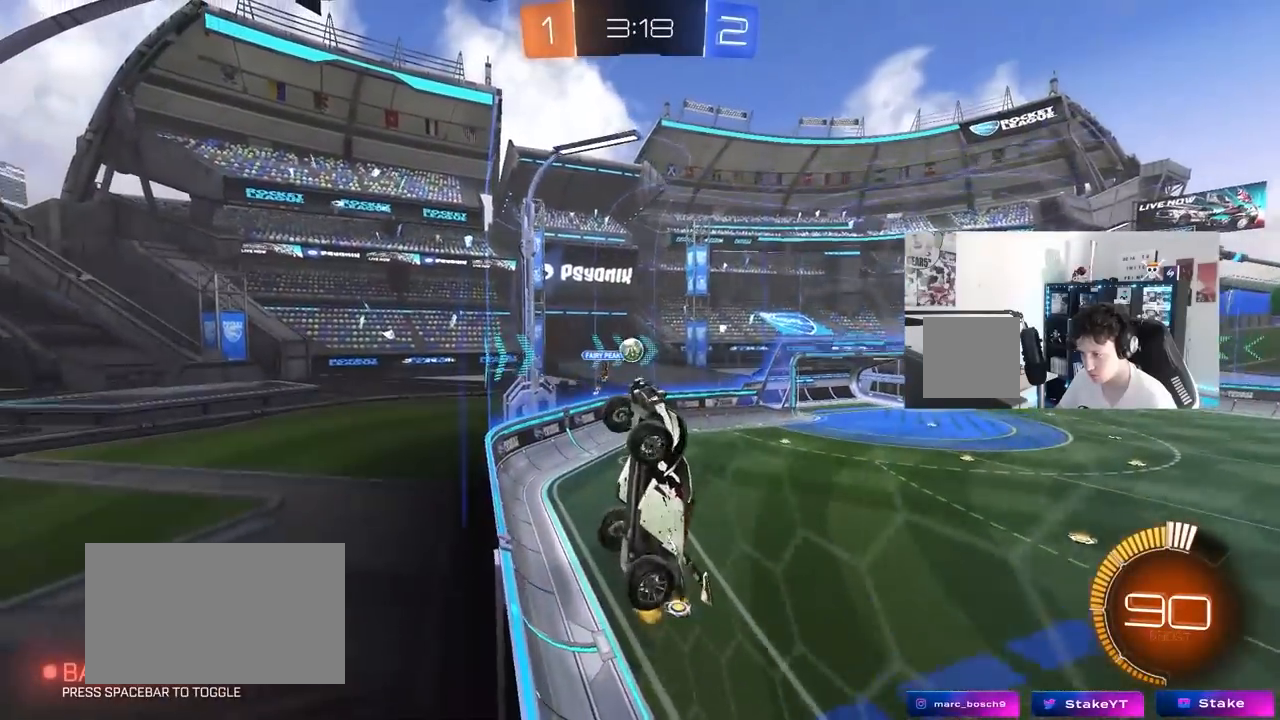
{"keys": ["w"], "mouse": ["left"], "mouse_move": "still", "events": [[17, "a", "up"], [117, "a", "down"], [350, "a", "up"], [400, "mouse_left", "down"]]}
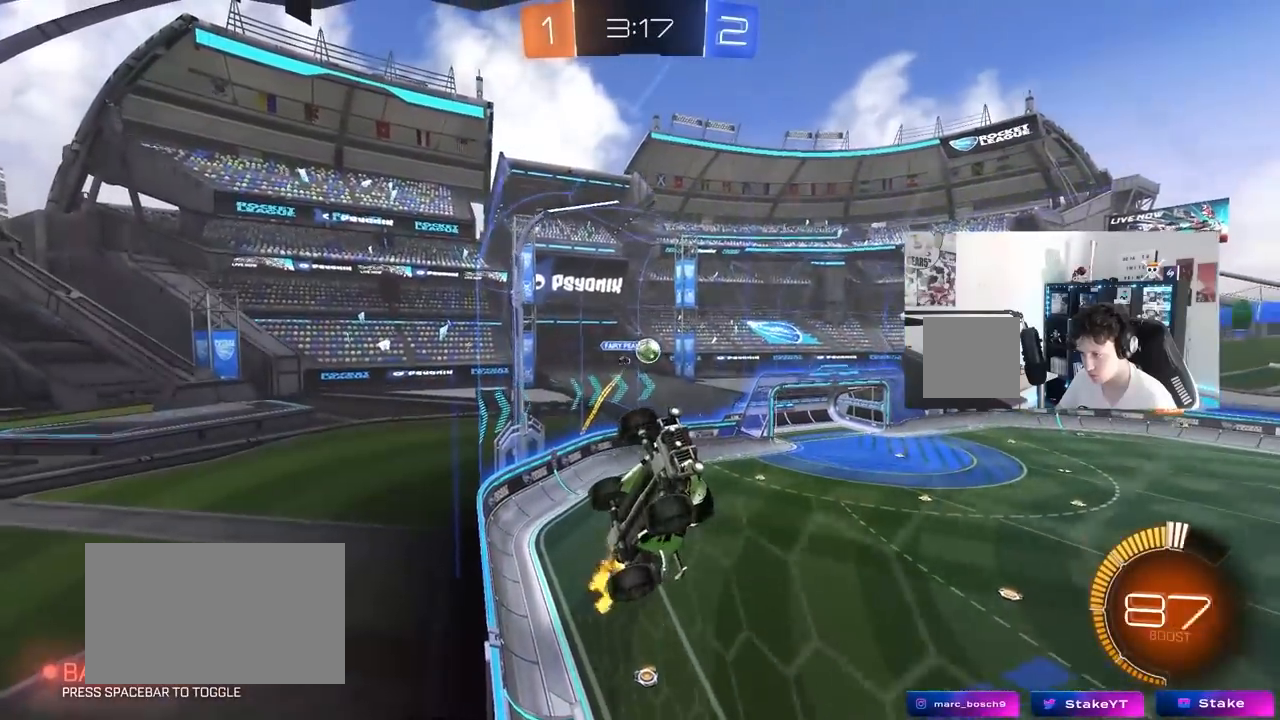
{"keys": ["a", "w"], "mouse": [], "mouse_move": "still", "events": [[417, "mouse_left", "up"], [467, "a", "down"]]}
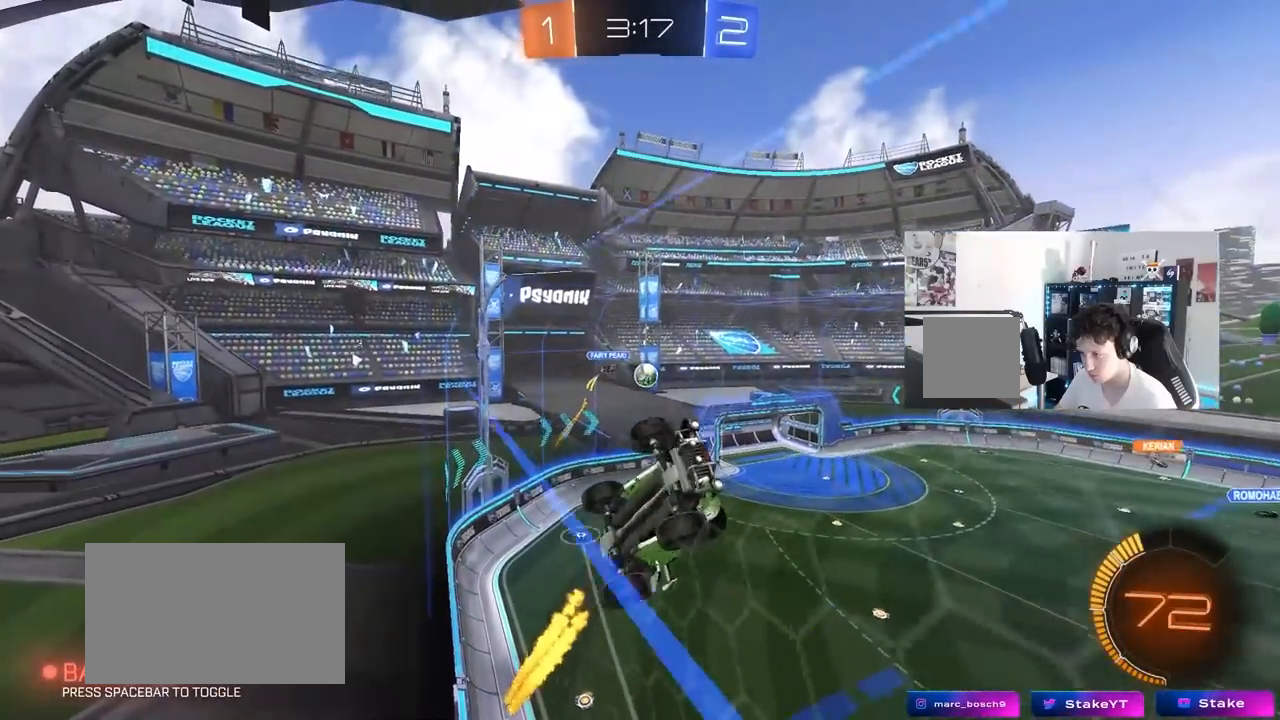
{"keys": ["a", "w"], "mouse": ["left"], "mouse_move": "still", "events": [[17, "shift", "down"], [100, "shift", "up"], [150, "mouse_left", "down"]]}
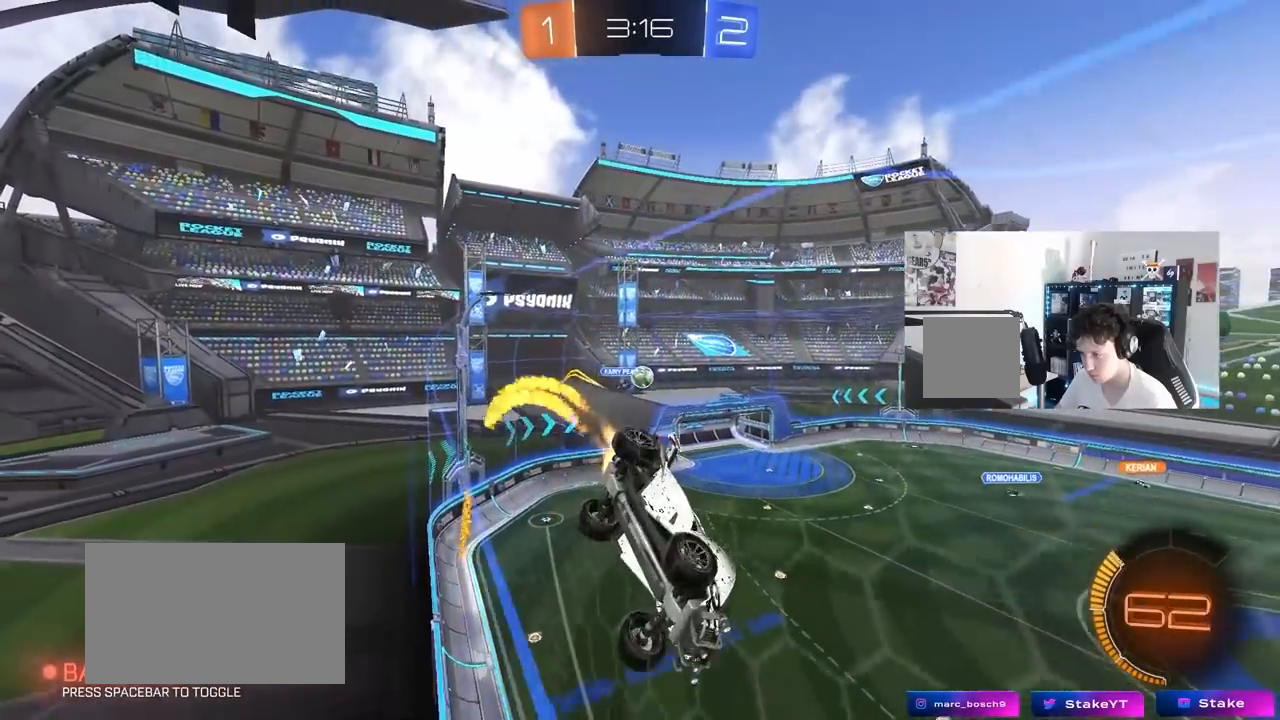
{"keys": ["w"], "mouse": ["left"], "mouse_move": "still", "events": [[167, "a", "up"], [250, "mouse_left", "up"], [350, "mouse_left", "down"]]}
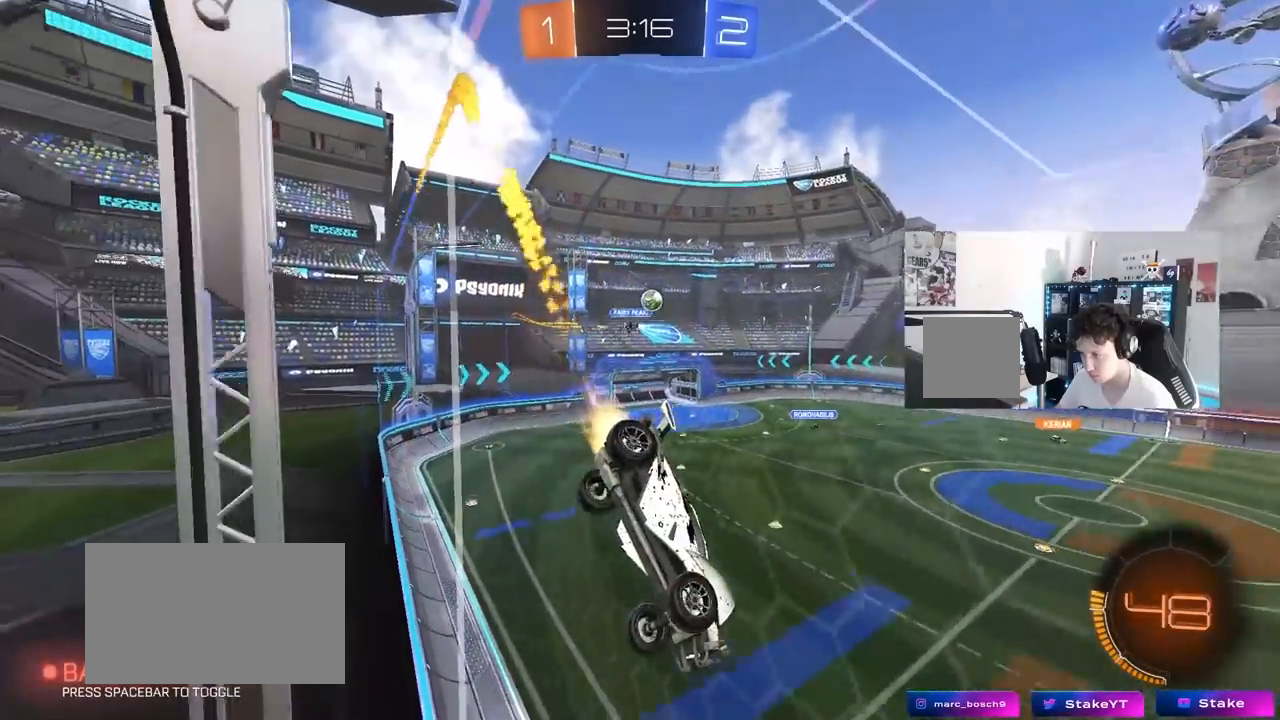
{"keys": ["a", "w"], "mouse": [], "mouse_move": "still", "events": [[83, "mouse_left", "up"], [467, "a", "down"]]}
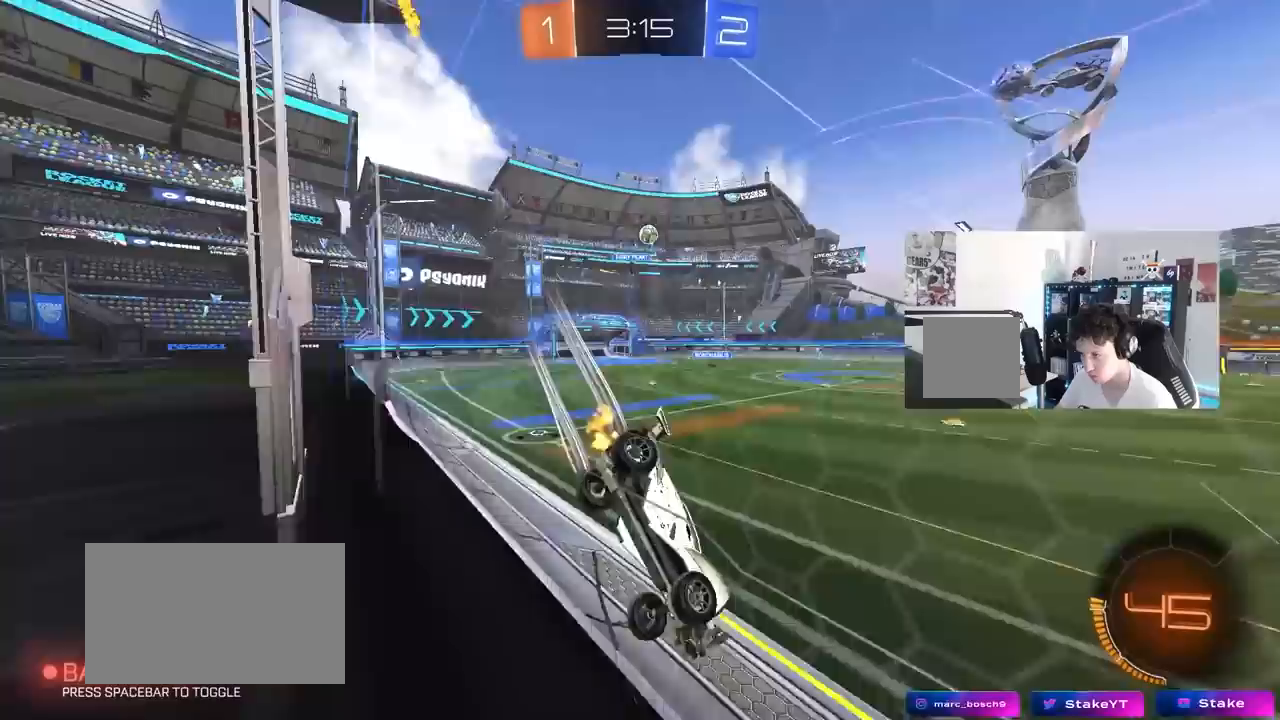
{"keys": ["w"], "mouse": [], "mouse_move": "still", "events": [[100, "a", "up"], [233, "a", "down"], [233, "mouse_left", "down"], [333, "mouse_left", "up"], [433, "a", "up"]]}
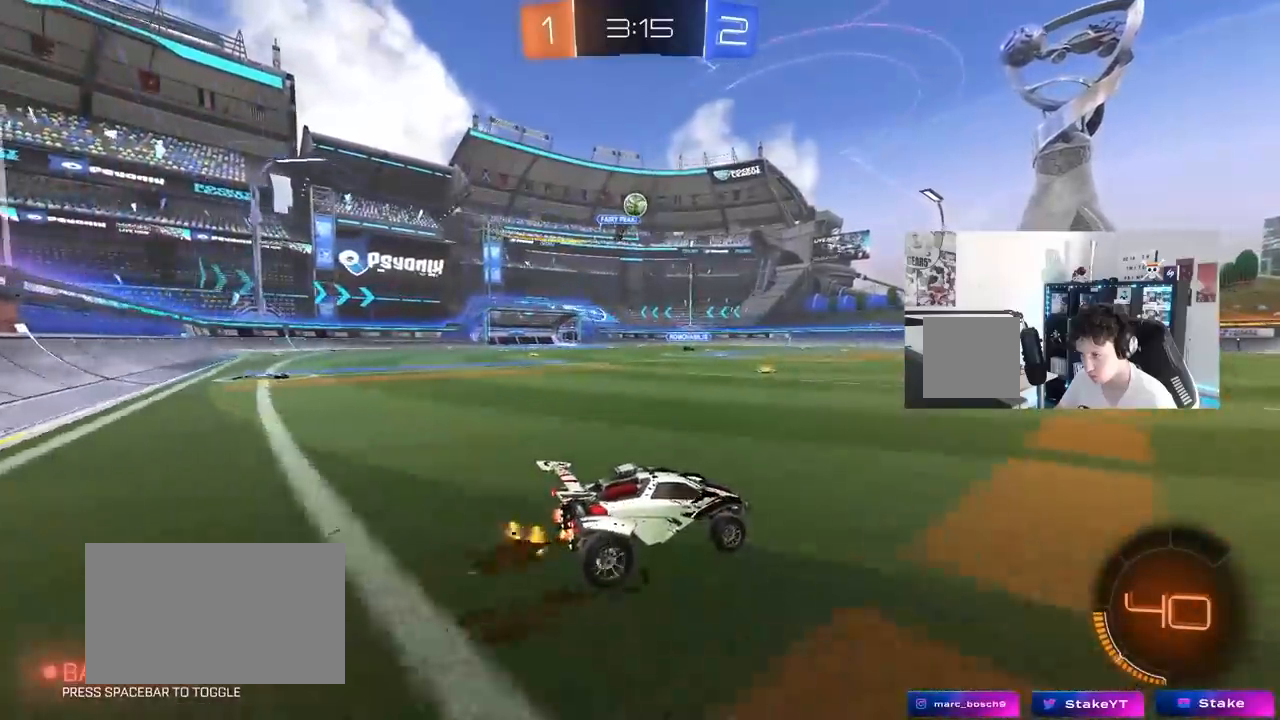
{"keys": ["w"], "mouse": [], "mouse_move": "still", "events": [[350, "d", "down"], [500, "d", "up"]]}
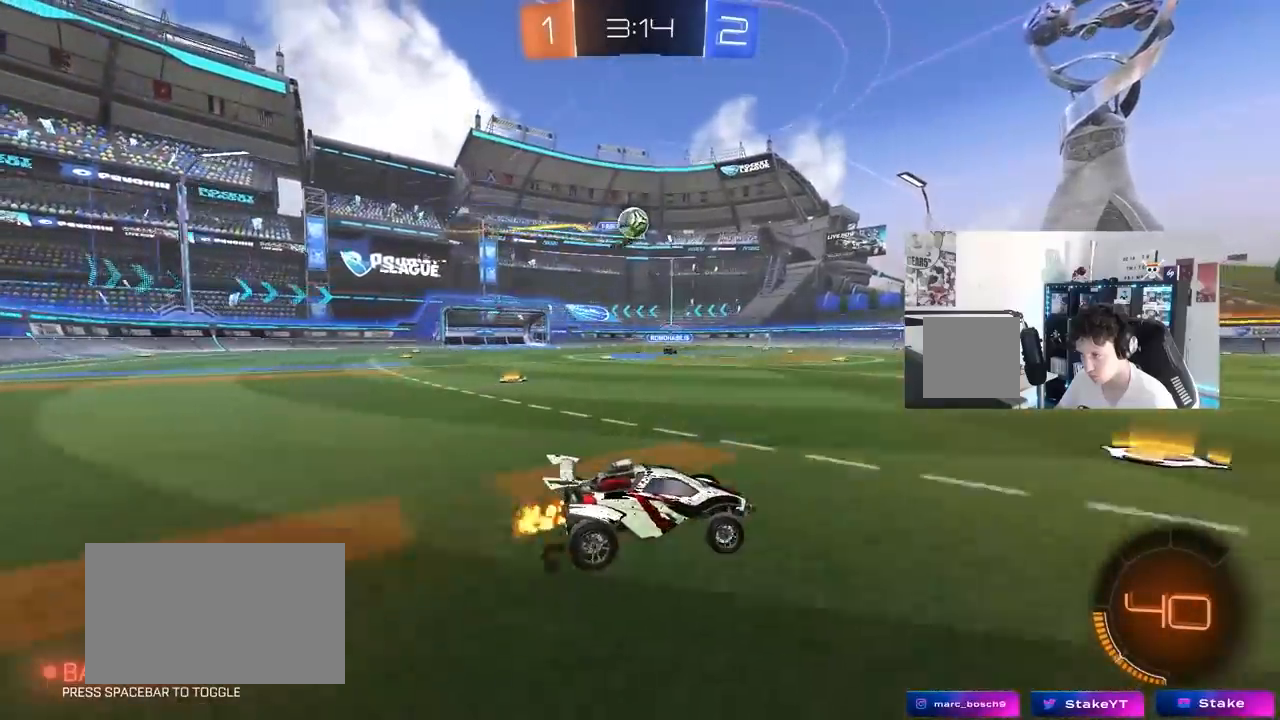
{"keys": ["d"], "mouse": [], "mouse_move": "still", "events": [[317, "d", "down"], [417, "w", "up"]]}
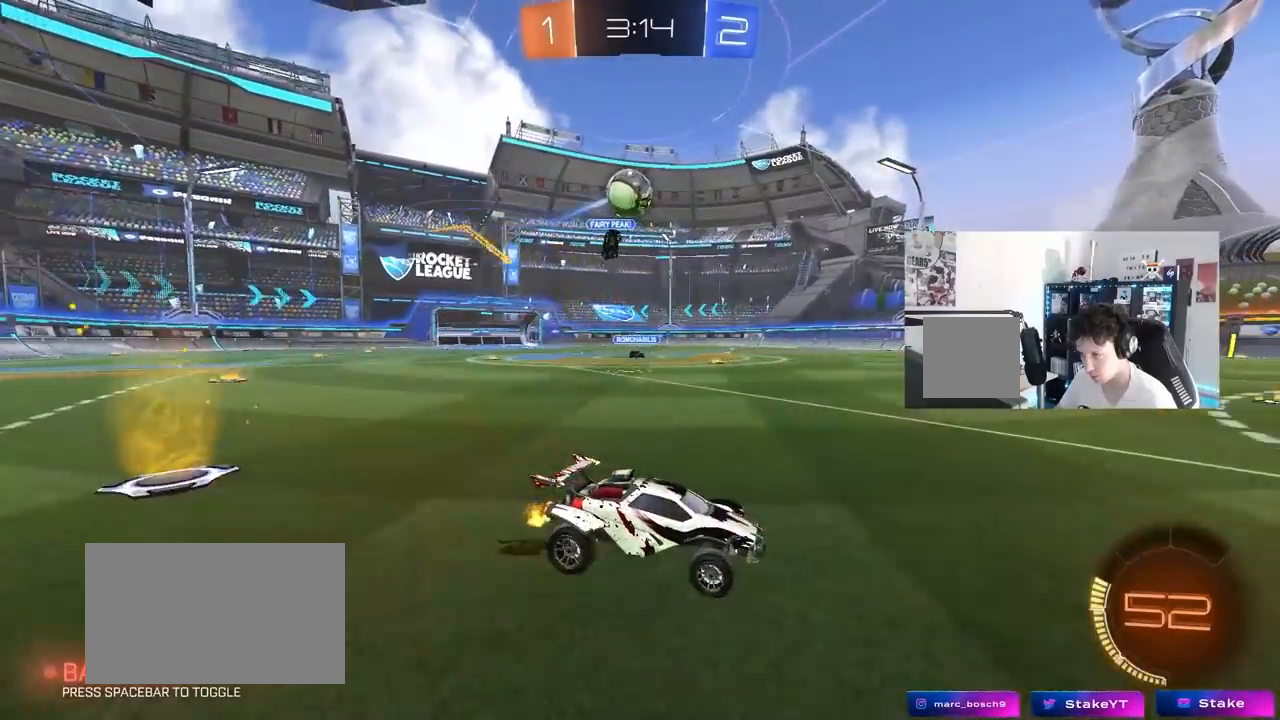
{"keys": ["a"], "mouse": ["left", "right"], "mouse_move": "down-left", "events": [[50, "d", "up"], [150, "a", "down"], [150, "s", "down"], [283, "s", "up"], [383, "mouse_right", "down"], [433, "mouse_left", "down"]]}
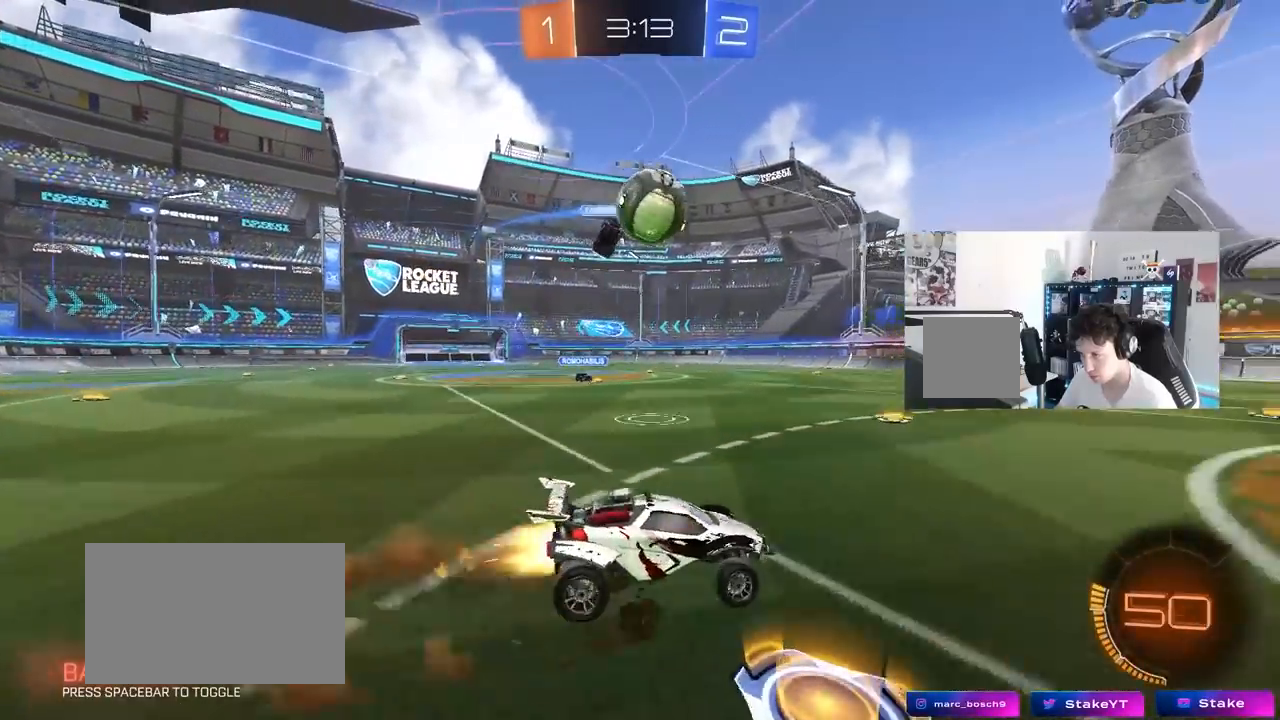
{"keys": ["d", "s", "shift"], "mouse": ["left", "right"], "mouse_move": "still", "events": [[17, "mouse_right", "up"], [17, "s", "down"], [67, "mouse_left", "up"], [117, "a", "up"], [167, "d", "down"], [167, "s", "up"], [217, "mouse_left", "down"], [267, "w", "down"], [300, "shift", "down"], [350, "mouse_right", "down"], [400, "s", "down"], [400, "w", "up"]]}
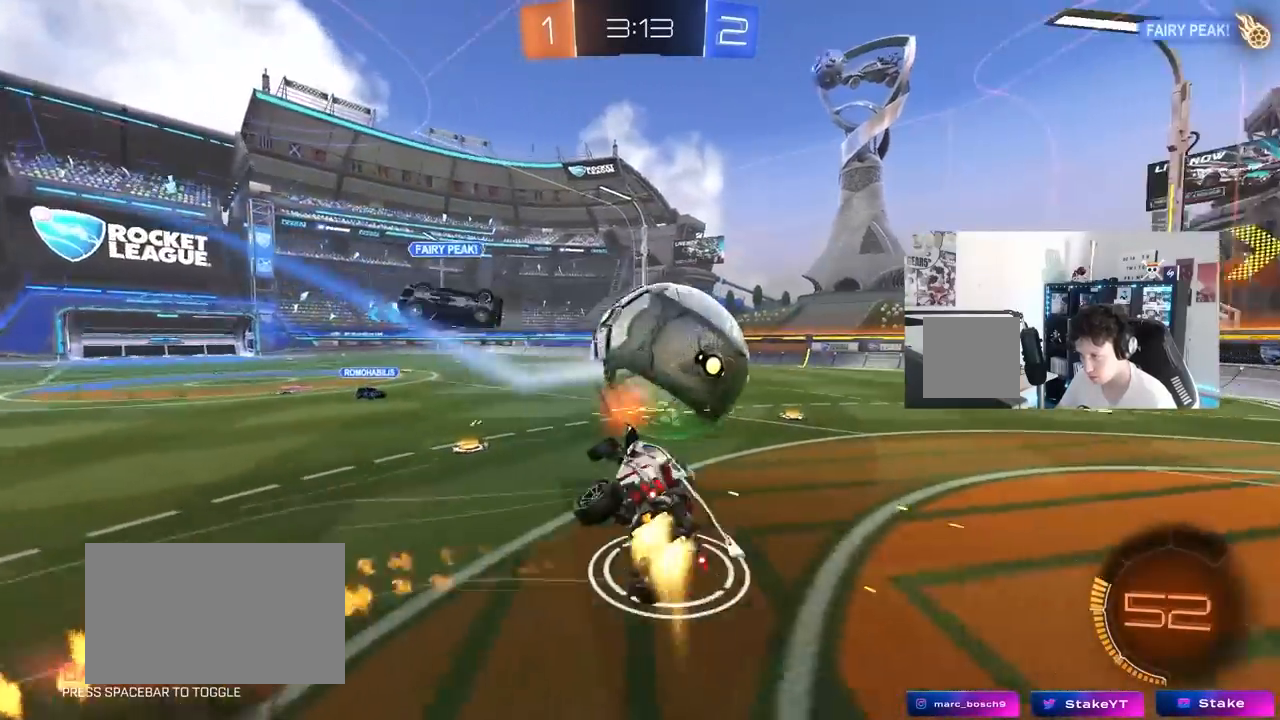
{"keys": ["shift"], "mouse": ["left"], "mouse_move": "still", "events": [[83, "mouse_right", "up"], [183, "a", "down"], [183, "shift", "up"], [233, "d", "up"], [500, "a", "up"], [500, "s", "up"], [500, "shift", "down"]]}
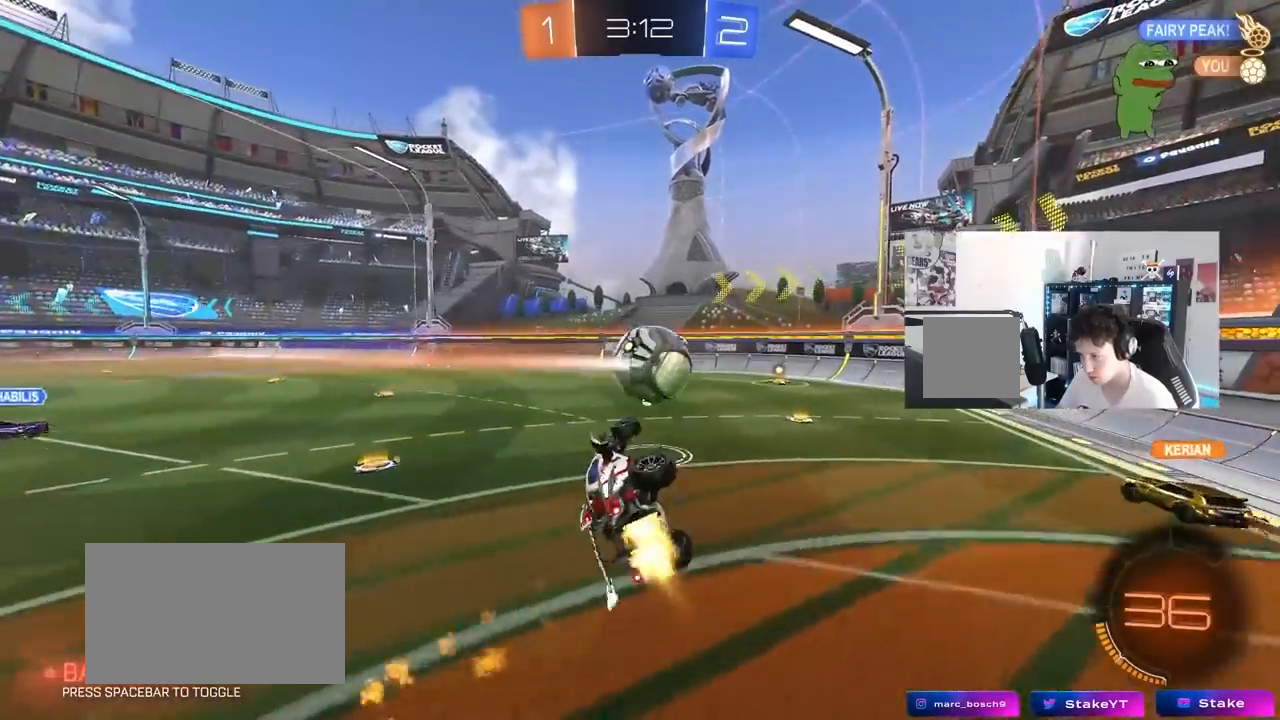
{"keys": ["a"], "mouse": [], "mouse_move": "still", "events": [[50, "d", "down"], [200, "d", "up"], [200, "shift", "up"], [250, "mouse_left", "up"], [283, "d", "down"], [383, "d", "up"], [433, "a", "down"]]}
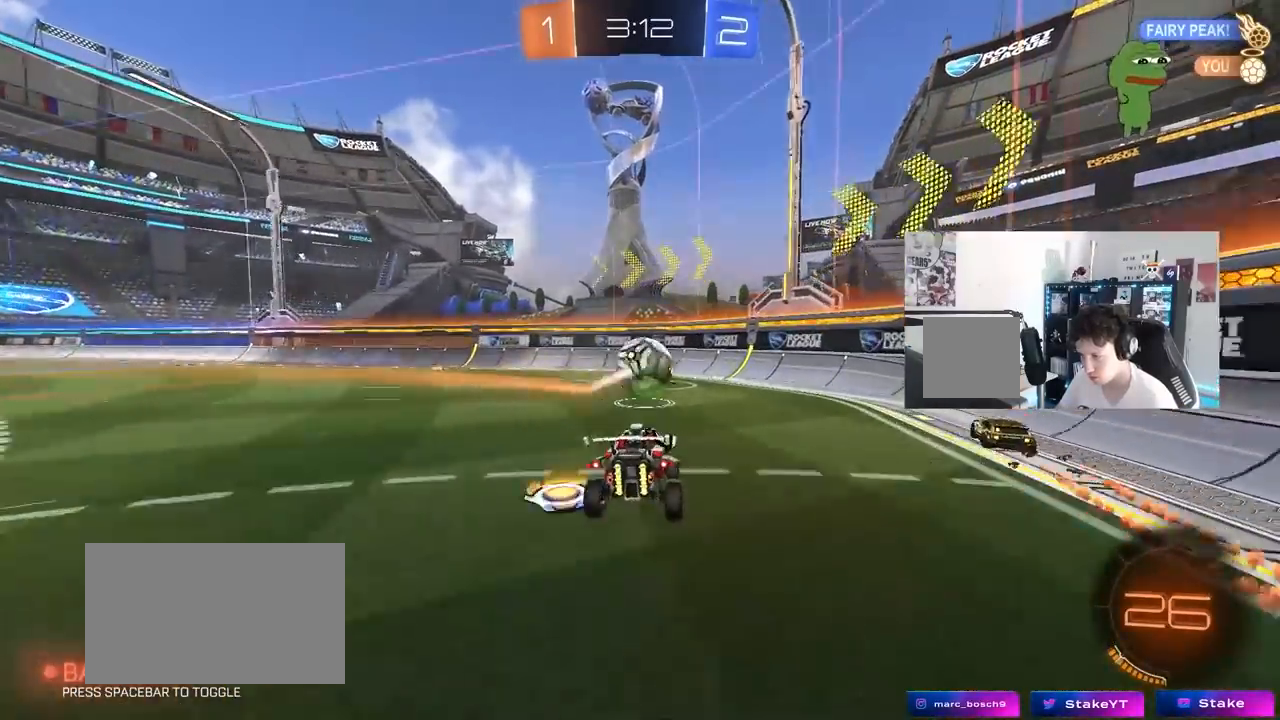
{"keys": ["d", "shift", "w"], "mouse": [], "mouse_move": "still", "events": [[17, "a", "up"], [167, "a", "down"], [217, "w", "down"], [350, "a", "up"], [350, "d", "down"], [450, "shift", "down"]]}
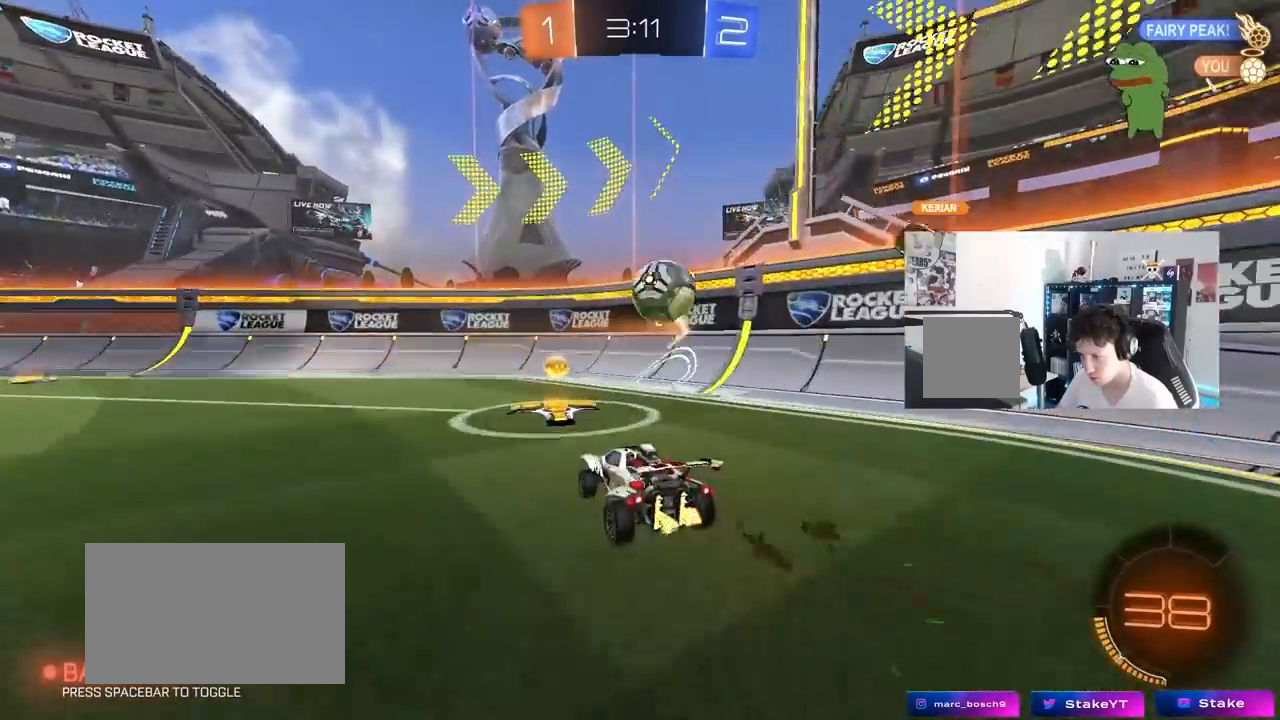
{"keys": ["d", "w"], "mouse": [], "mouse_move": "still", "events": [[183, "shift", "up"]]}
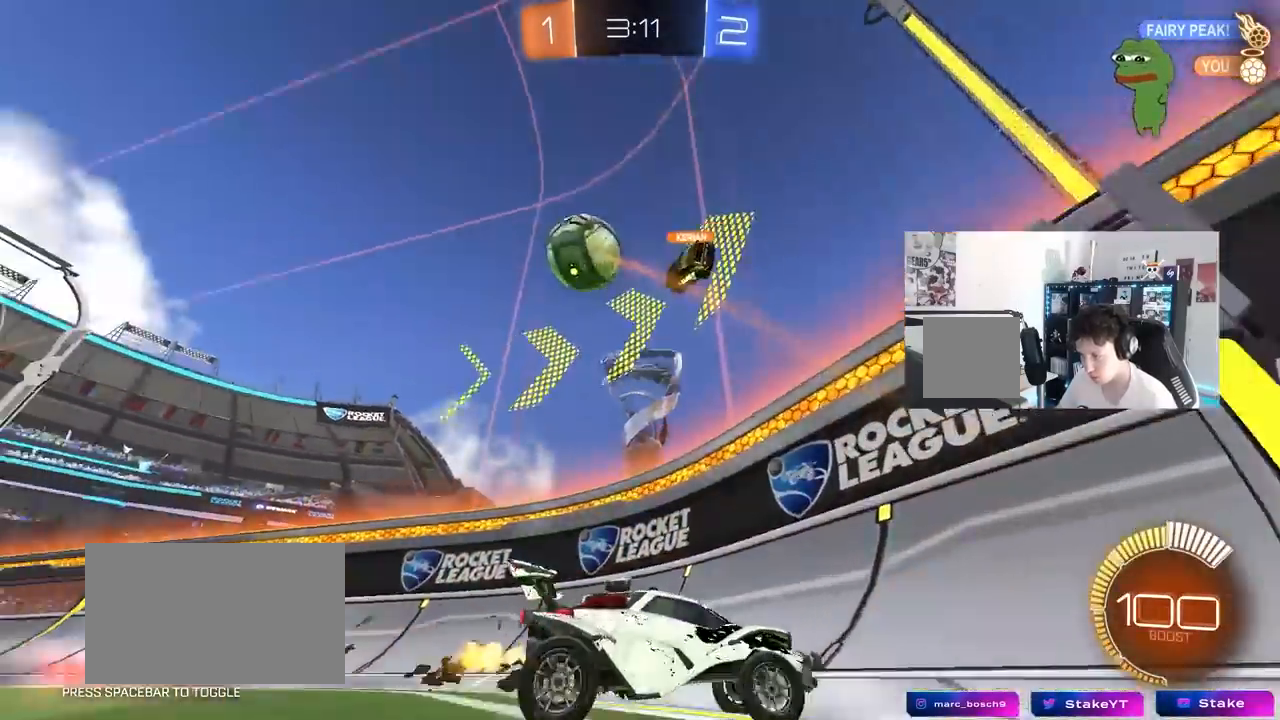
{"keys": ["d", "w"], "mouse": [], "mouse_move": "still", "events": [[150, "shift", "down"], [283, "shift", "up"]]}
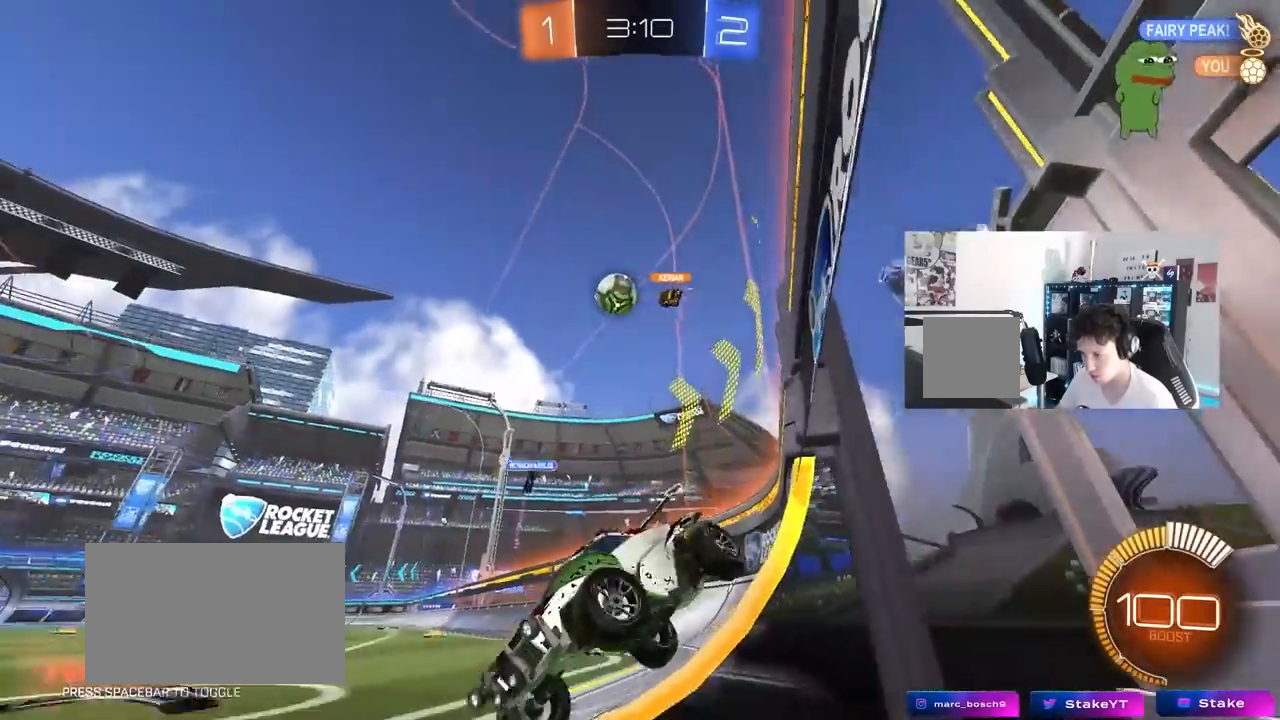
{"keys": ["w"], "mouse": [], "mouse_move": "still", "events": [[117, "d", "up"], [300, "d", "down"], [450, "d", "up"]]}
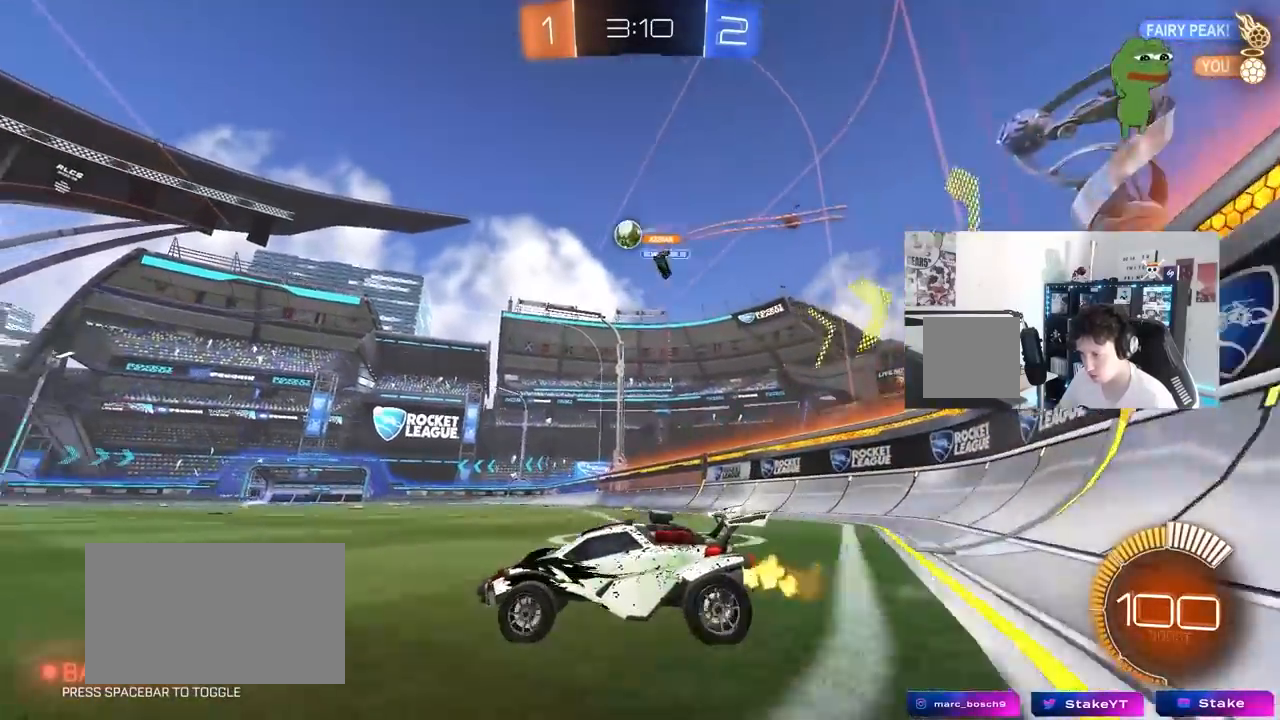
{"keys": ["d", "shift", "w"], "mouse": ["left"], "mouse_move": "still", "events": [[33, "mouse_left", "down"], [83, "d", "down"], [417, "mouse_right", "down"], [467, "shift", "down"], [500, "mouse_right", "up"]]}
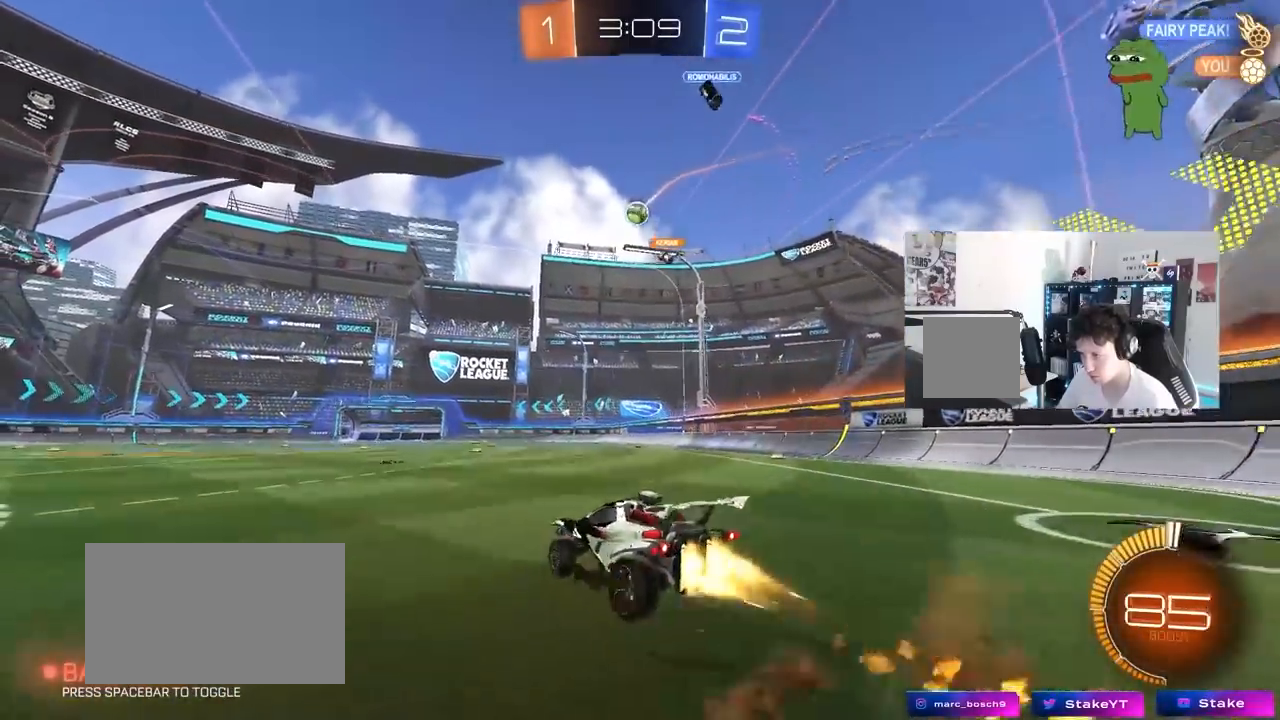
{"keys": ["d", "s", "shift"], "mouse": [], "mouse_move": "still", "events": [[50, "mouse_right", "down"], [50, "w", "up"], [100, "s", "down"], [250, "mouse_right", "up"], [383, "mouse_left", "up"], [383, "s", "up"], [483, "s", "down"]]}
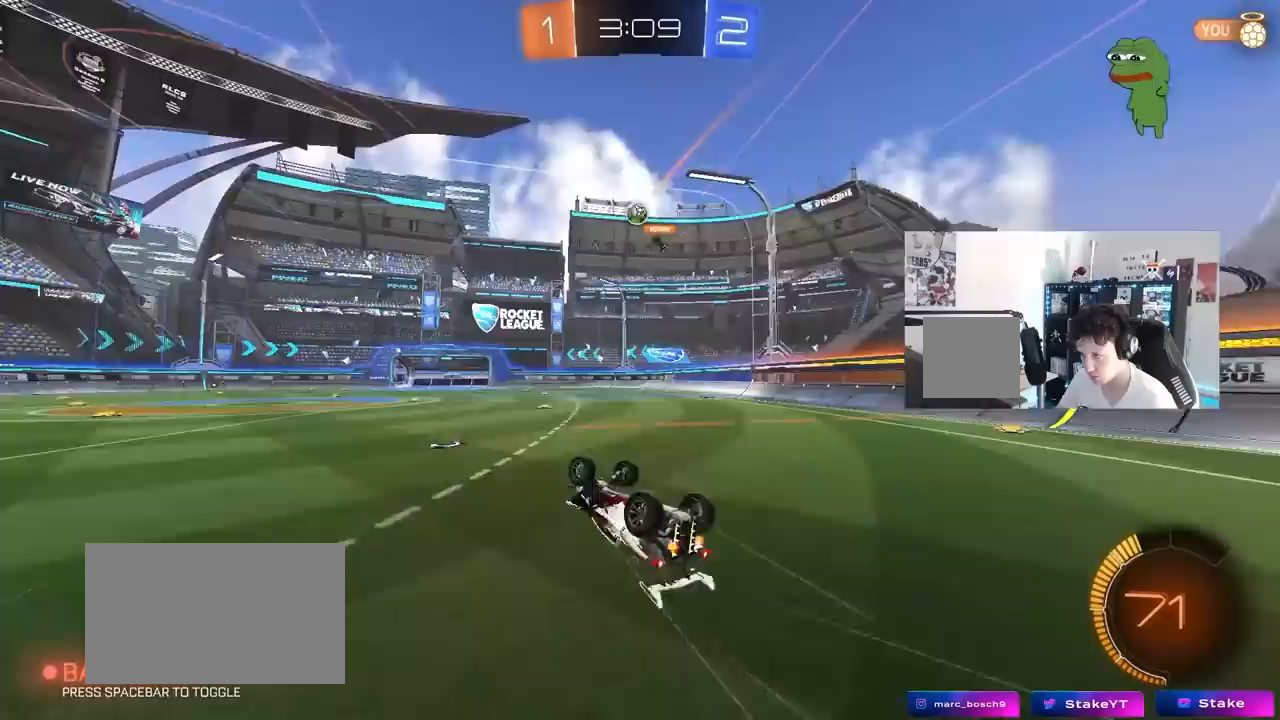
{"keys": [], "mouse": [], "mouse_move": "still", "events": [[217, "s", "up"], [350, "shift", "up"], [500, "d", "up"]]}
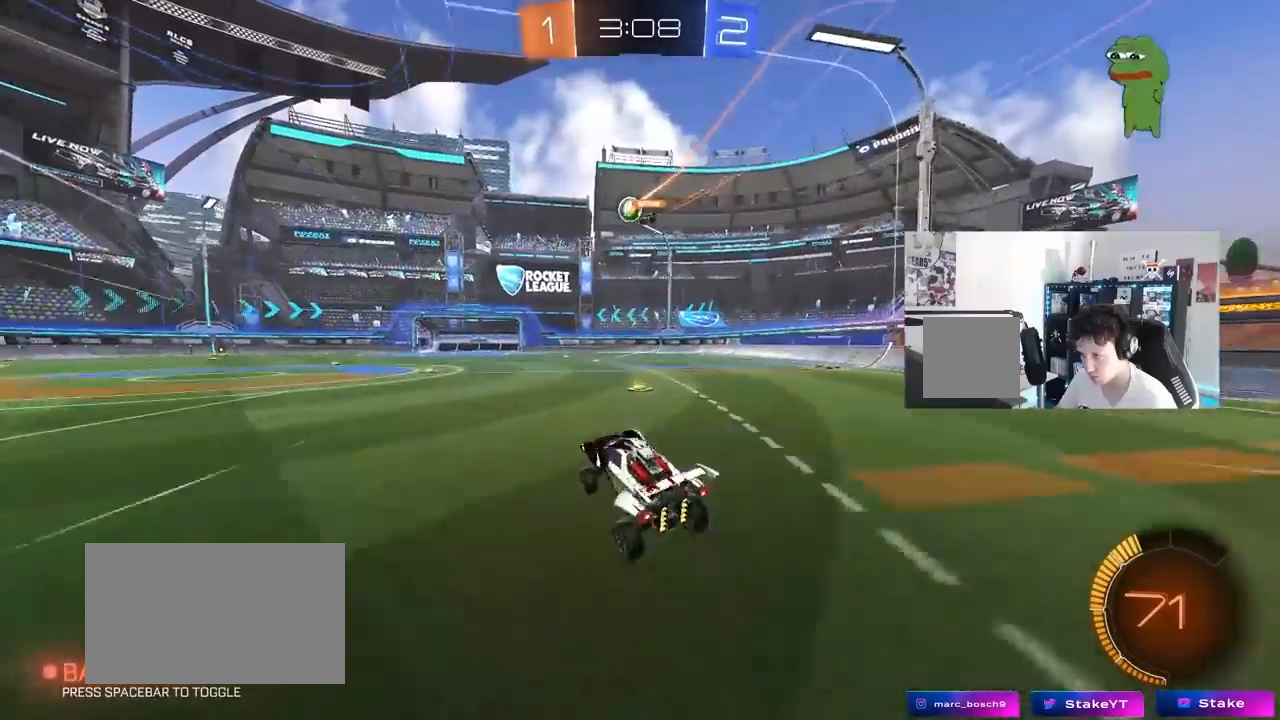
{"keys": ["w"], "mouse": [], "mouse_move": "still", "events": [[233, "d", "down"], [233, "w", "down"], [317, "d", "up"]]}
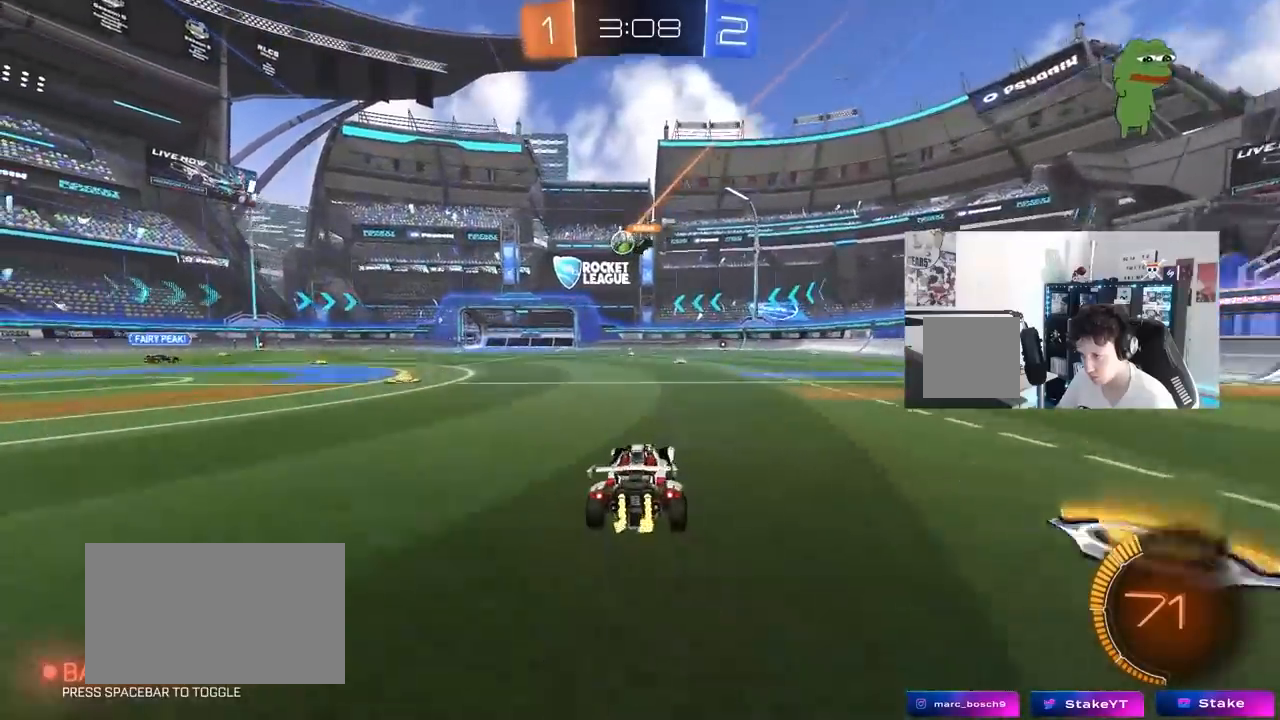
{"keys": ["w"], "mouse": [], "mouse_move": "still", "events": [[200, "d", "down"], [283, "d", "up"]]}
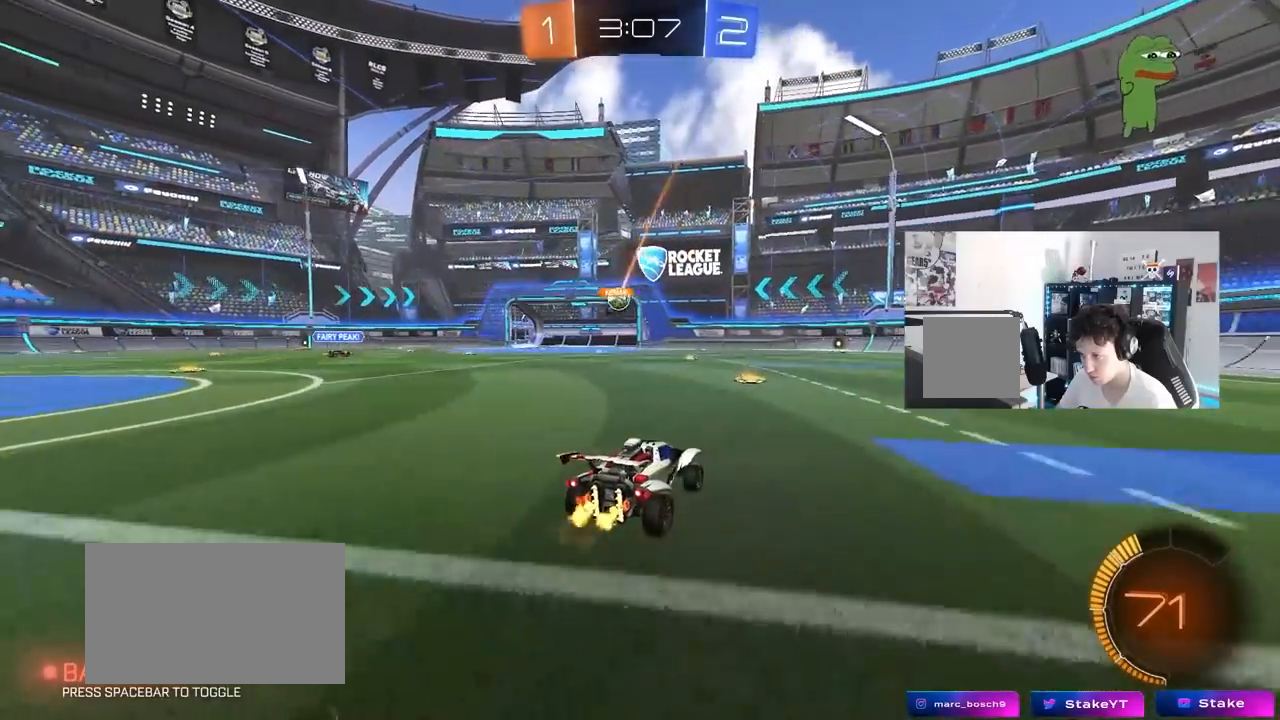
{"keys": ["a", "w"], "mouse": [], "mouse_move": "still", "events": [[267, "a", "down"], [350, "a", "up"], [500, "a", "down"]]}
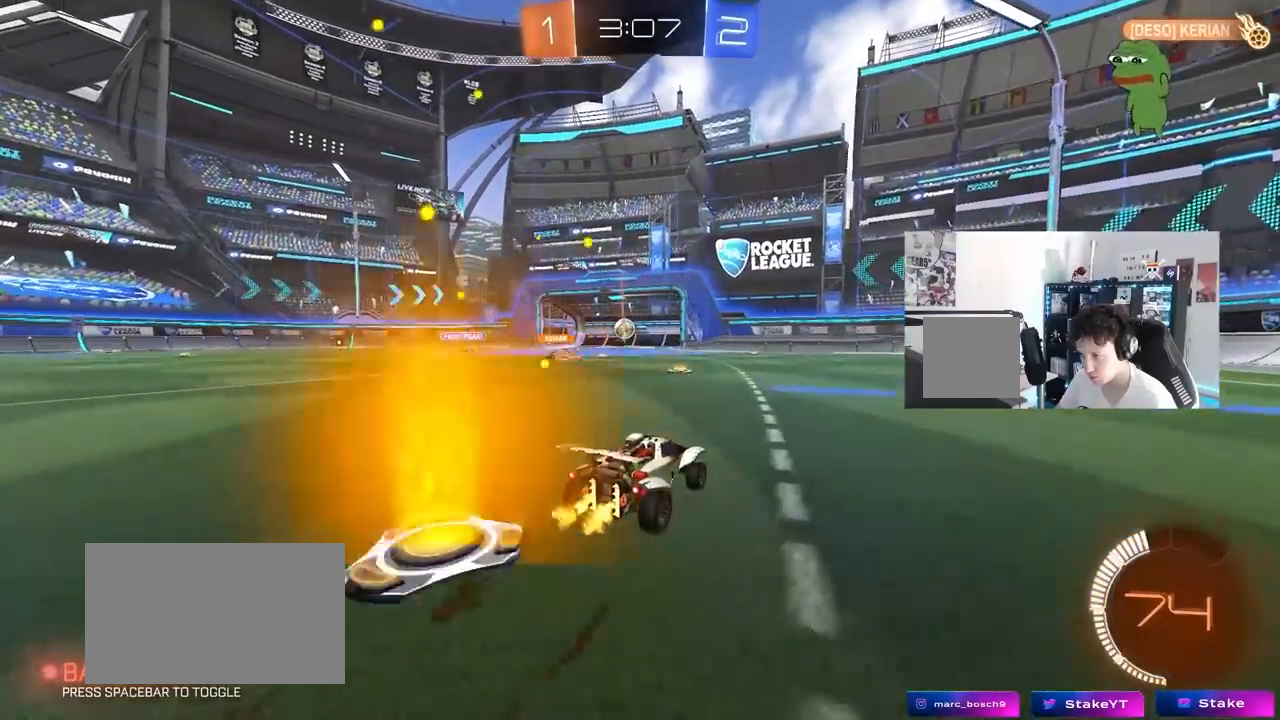
{"keys": ["a", "s", "shift"], "mouse": ["left", "right"], "mouse_move": "still", "events": [[267, "a", "up"], [317, "mouse_right", "down"], [367, "mouse_left", "down"], [417, "a", "down"], [417, "mouse_right", "up"], [417, "shift", "down"], [467, "mouse_right", "down"], [500, "s", "down"], [500, "w", "up"]]}